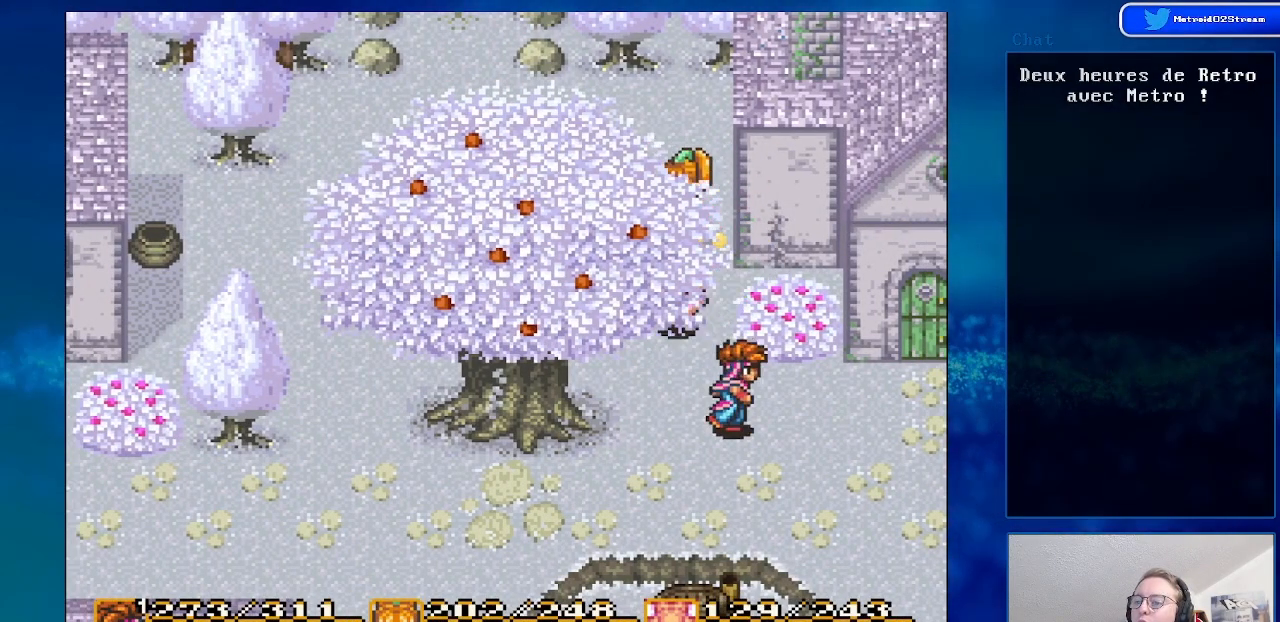
Gameplay with a controller (Nintendo layout); each line is a JSON object with the inputs held at the frame after it. "events" lists button and stick changes between this image and that frame as [ms after this image, input, new state], when the widget could be followed in between. Not read: L3 R3.
{"buttons": ["DPAD_DOWN", "DPAD_RIGHT"], "events": []}
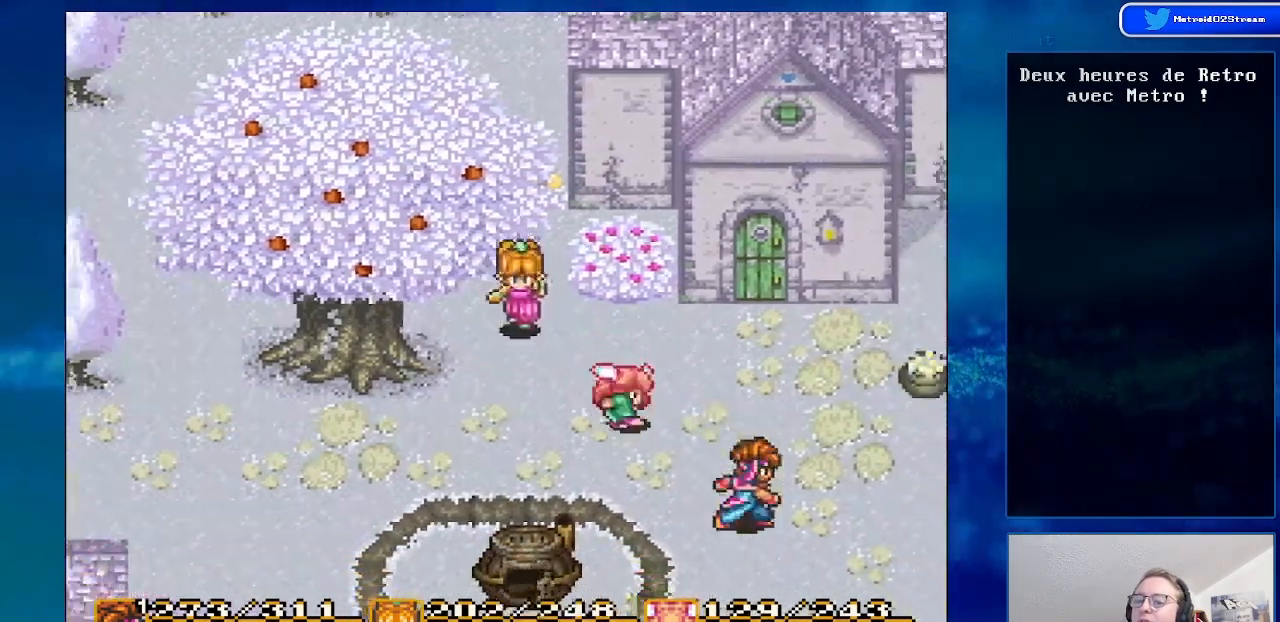
{"buttons": ["DPAD_DOWN"], "events": [[50, "DPAD_RIGHT", "up"]]}
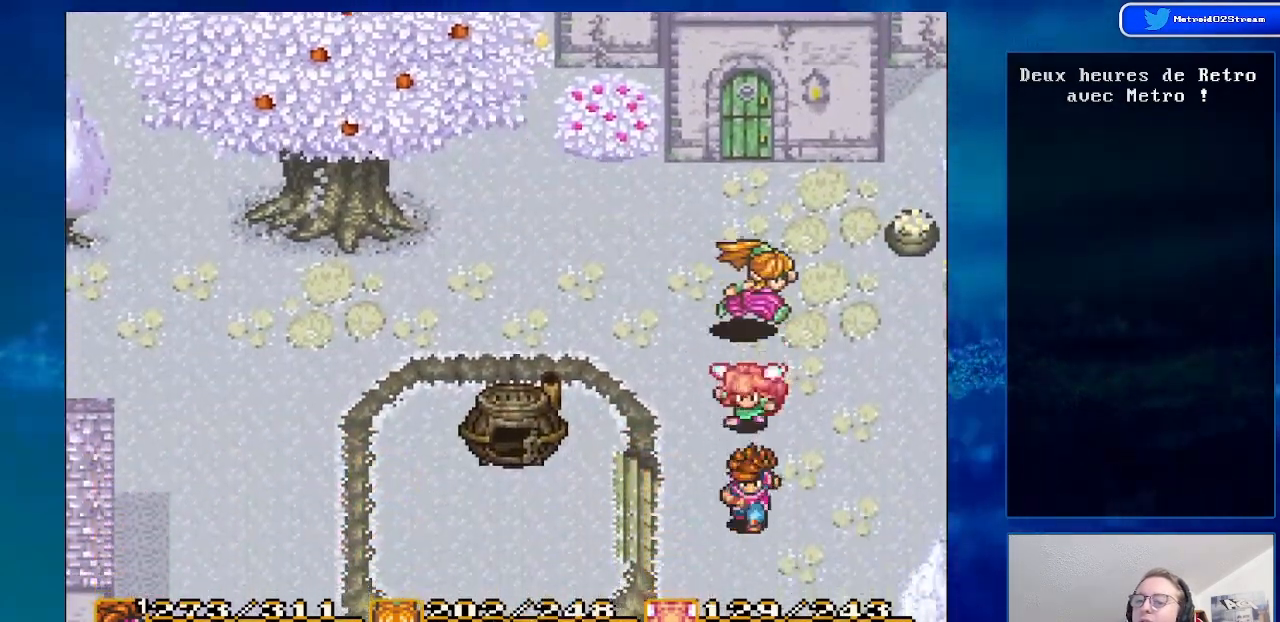
{"buttons": ["DPAD_DOWN", "DPAD_LEFT"], "events": [[417, "DPAD_LEFT", "down"]]}
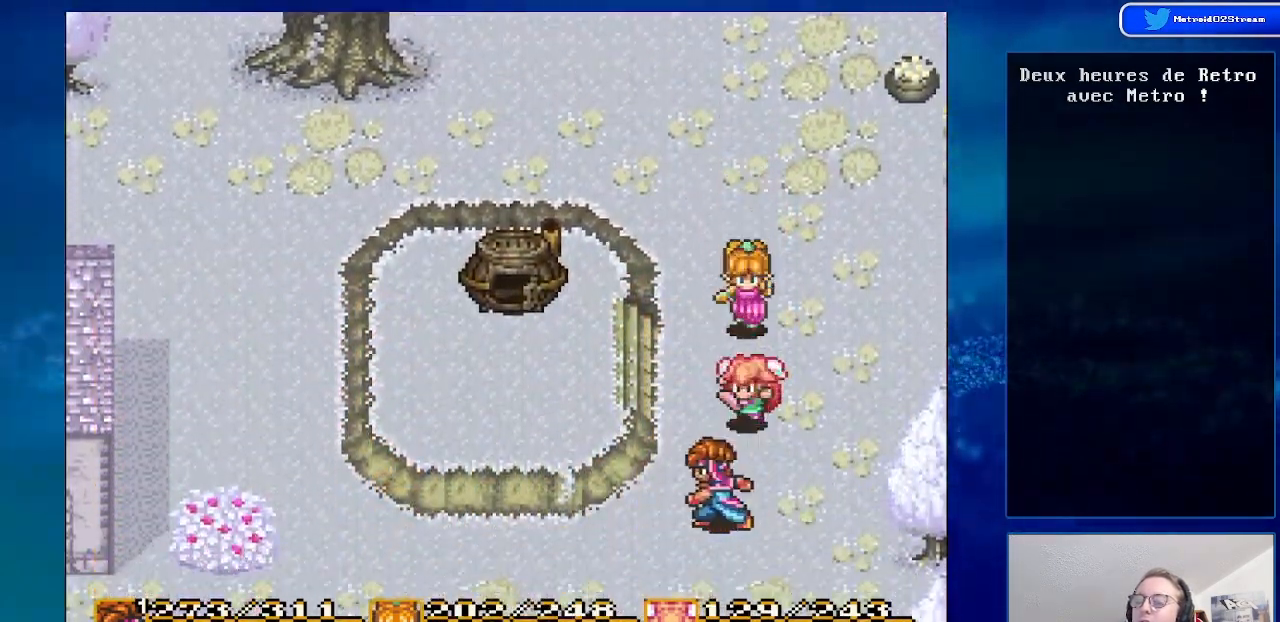
{"buttons": ["DPAD_DOWN", "DPAD_LEFT"], "events": [[250, "DPAD_LEFT", "up"], [350, "DPAD_LEFT", "down"]]}
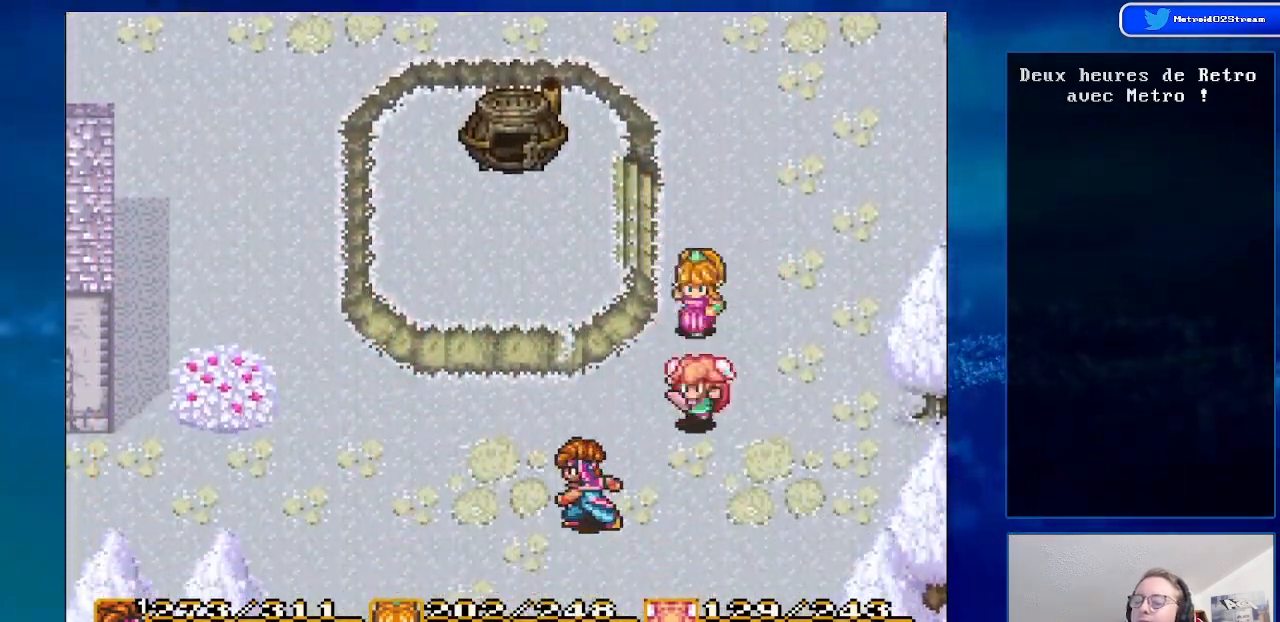
{"buttons": ["DPAD_DOWN"], "events": [[333, "DPAD_LEFT", "up"]]}
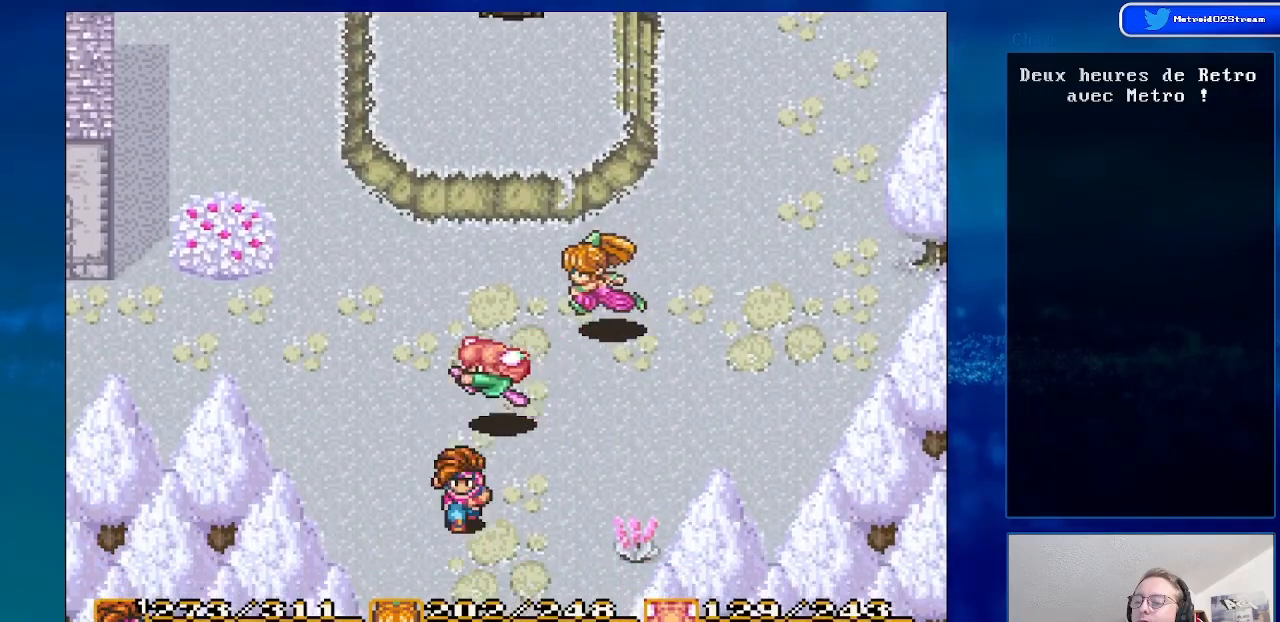
{"buttons": ["DPAD_DOWN"], "events": []}
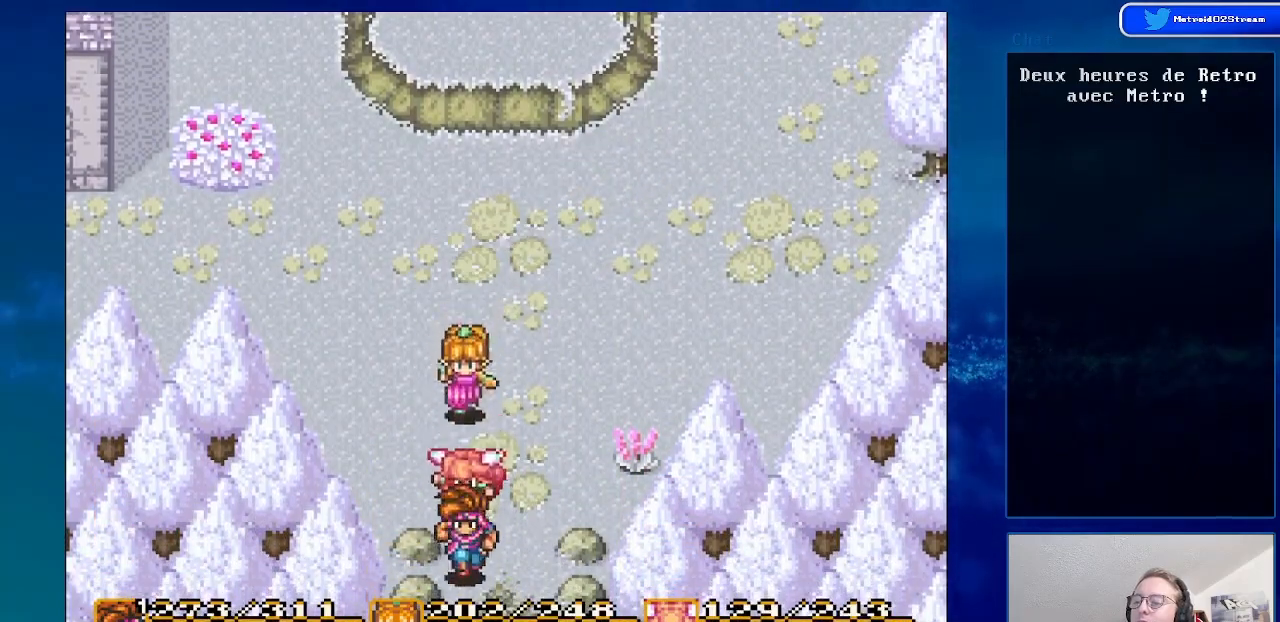
{"buttons": [], "events": [[267, "DPAD_DOWN", "up"]]}
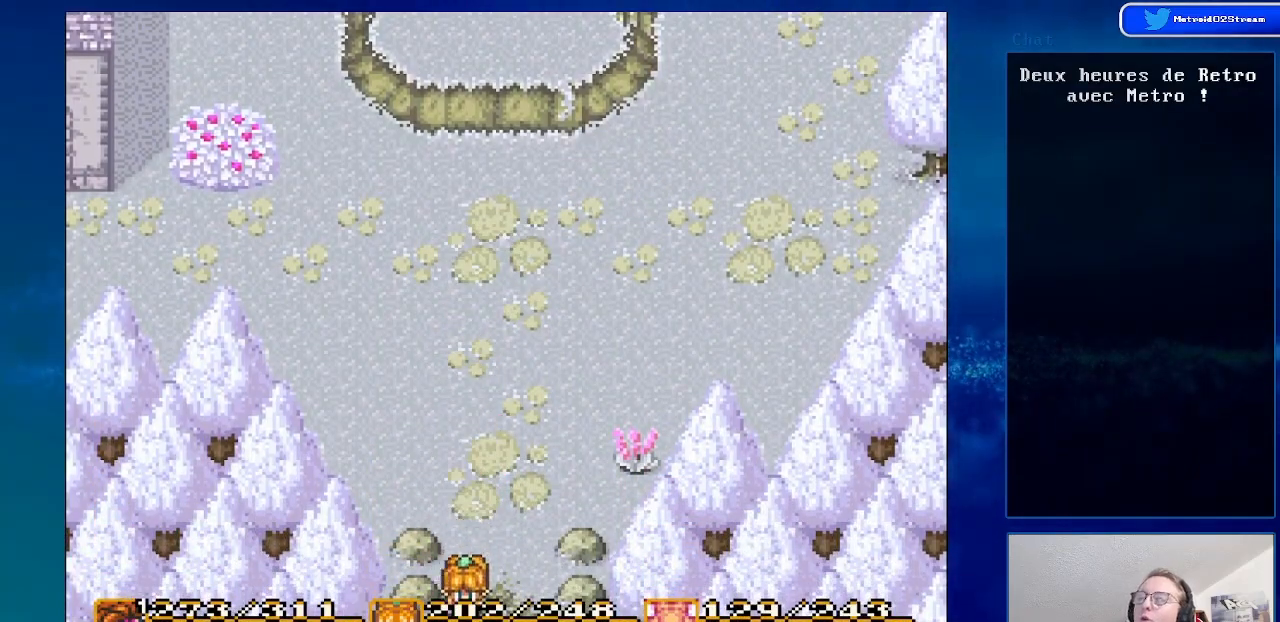
{"buttons": [], "events": []}
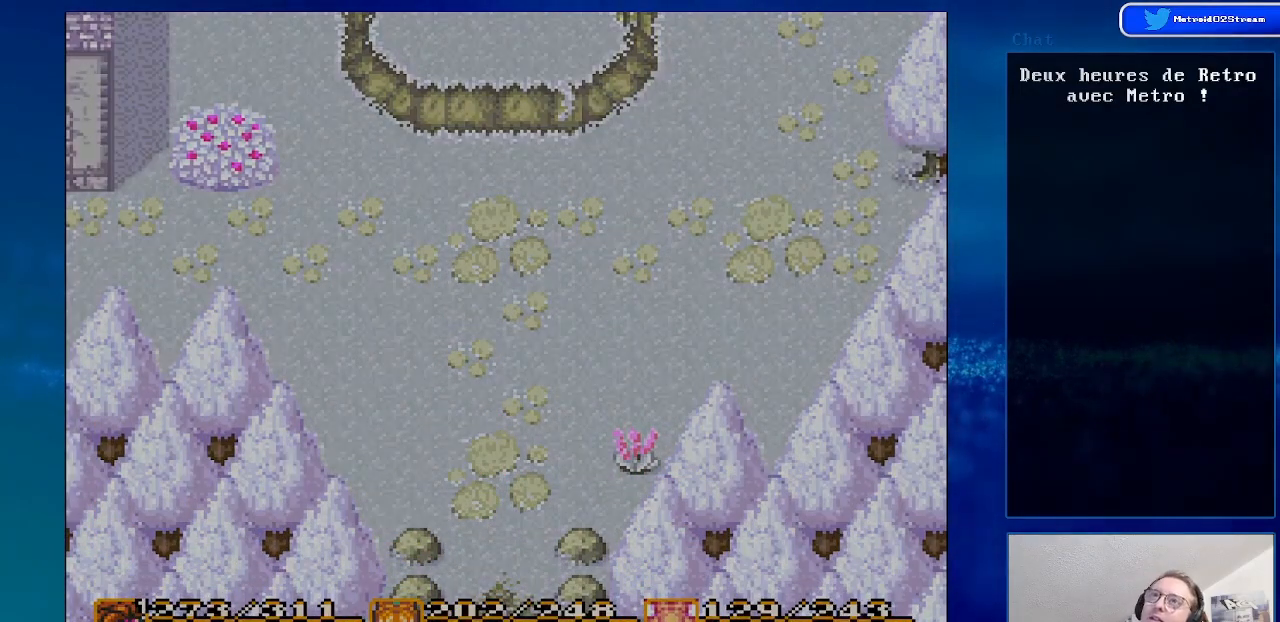
{"buttons": [], "events": []}
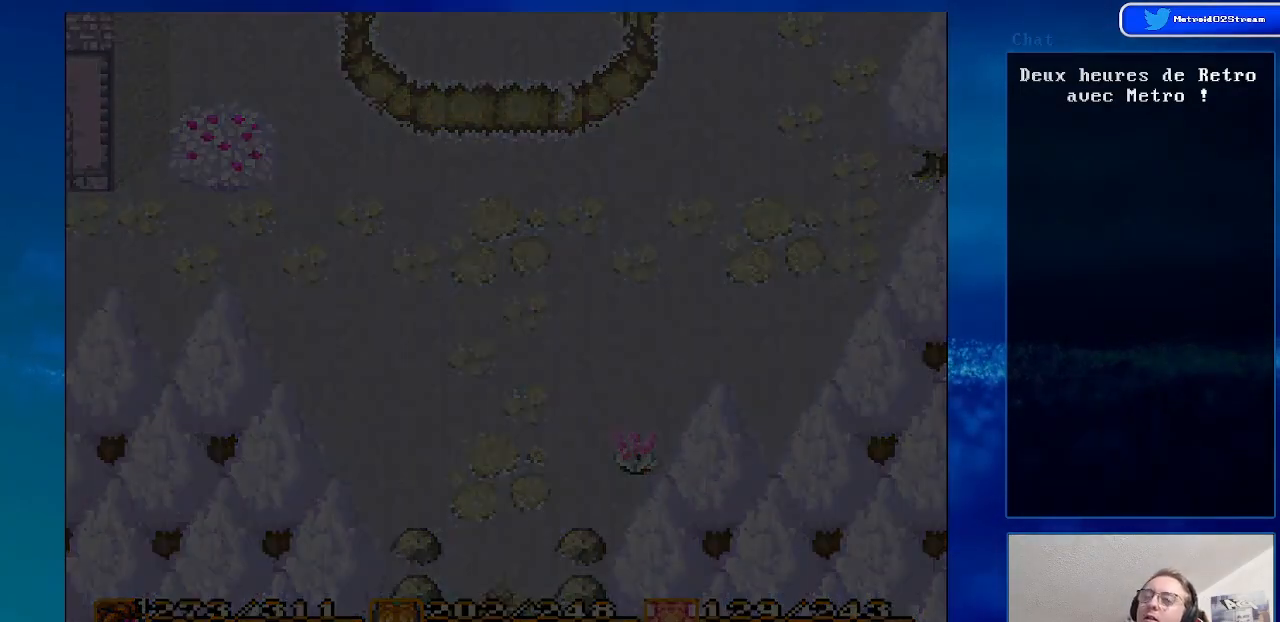
{"buttons": [], "events": []}
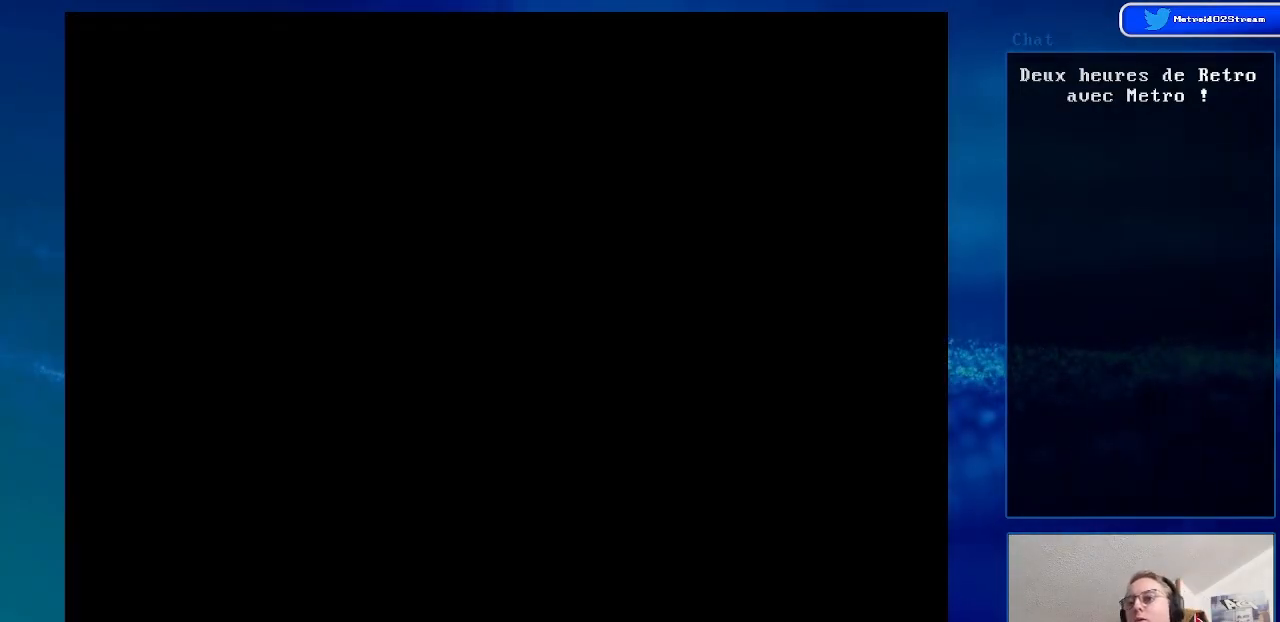
{"buttons": ["DPAD_DOWN"], "events": [[383, "DPAD_DOWN", "down"]]}
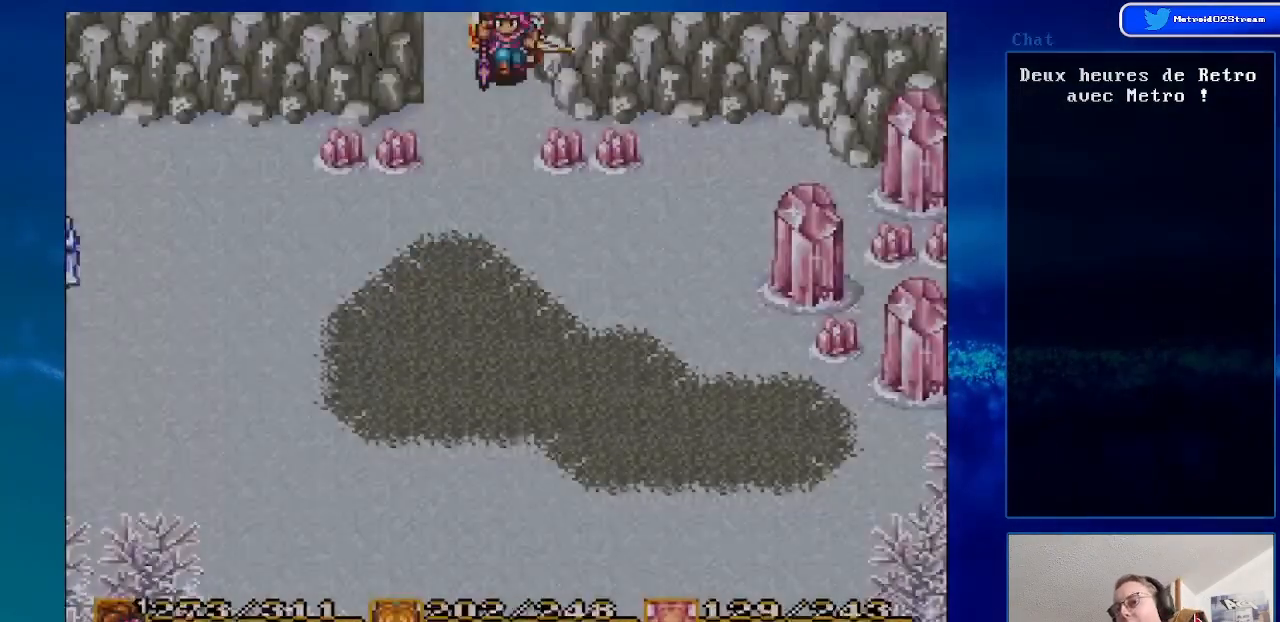
{"buttons": ["DPAD_DOWN"], "events": [[83, "DPAD_RIGHT", "down"], [350, "DPAD_RIGHT", "up"]]}
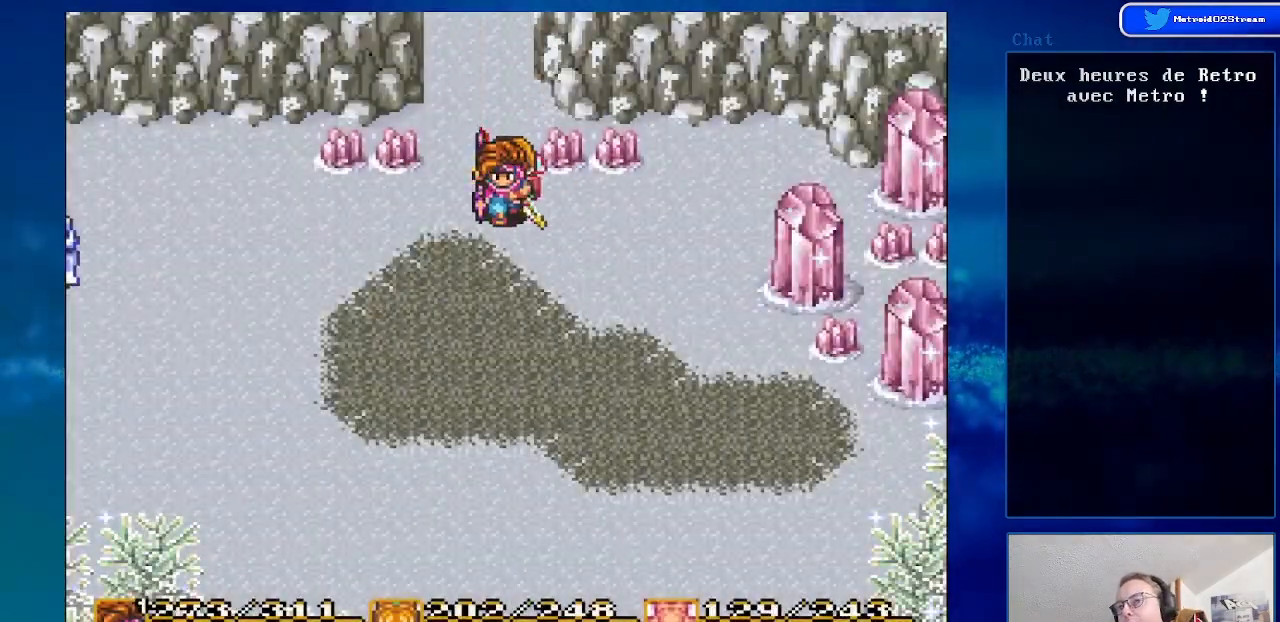
{"buttons": ["DPAD_DOWN", "DPAD_RIGHT"], "events": [[467, "DPAD_RIGHT", "down"]]}
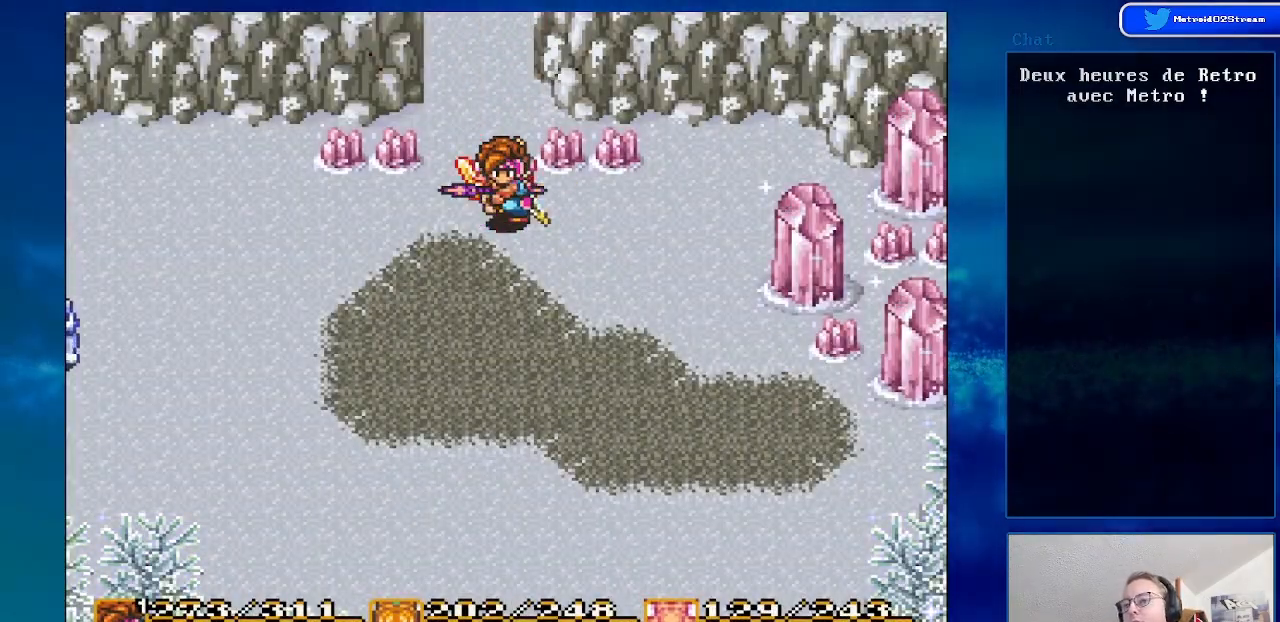
{"buttons": ["DPAD_DOWN", "DPAD_RIGHT"], "events": [[167, "DPAD_RIGHT", "up"], [483, "DPAD_RIGHT", "down"]]}
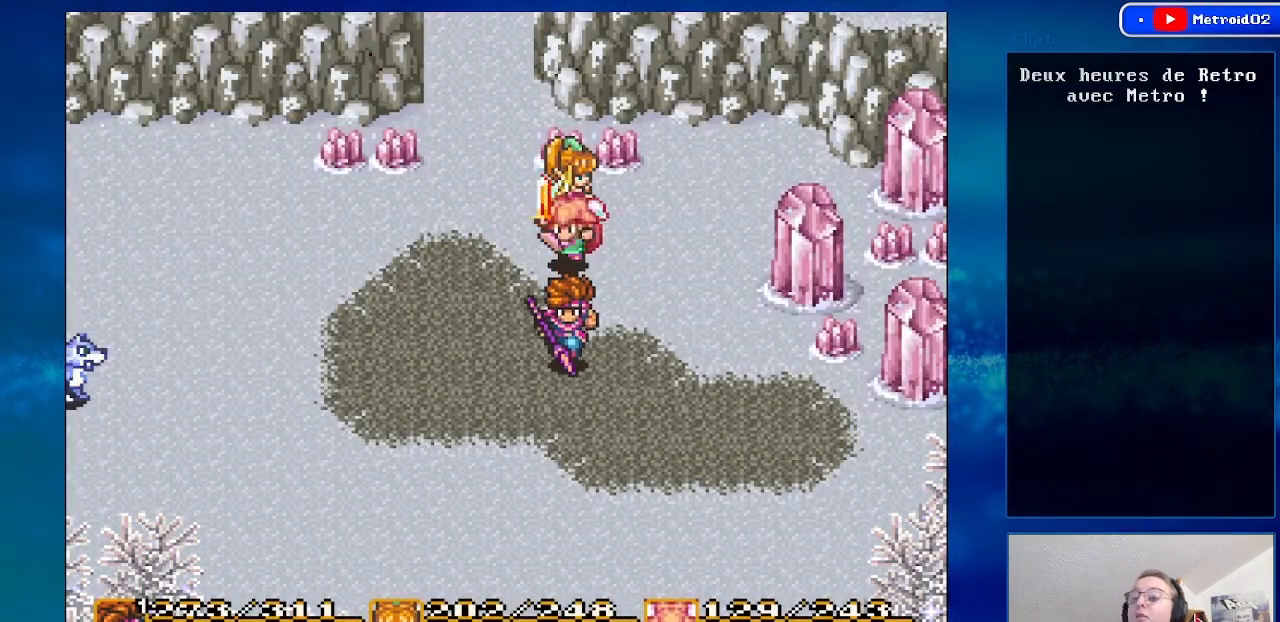
{"buttons": ["DPAD_DOWN"], "events": [[333, "DPAD_RIGHT", "up"]]}
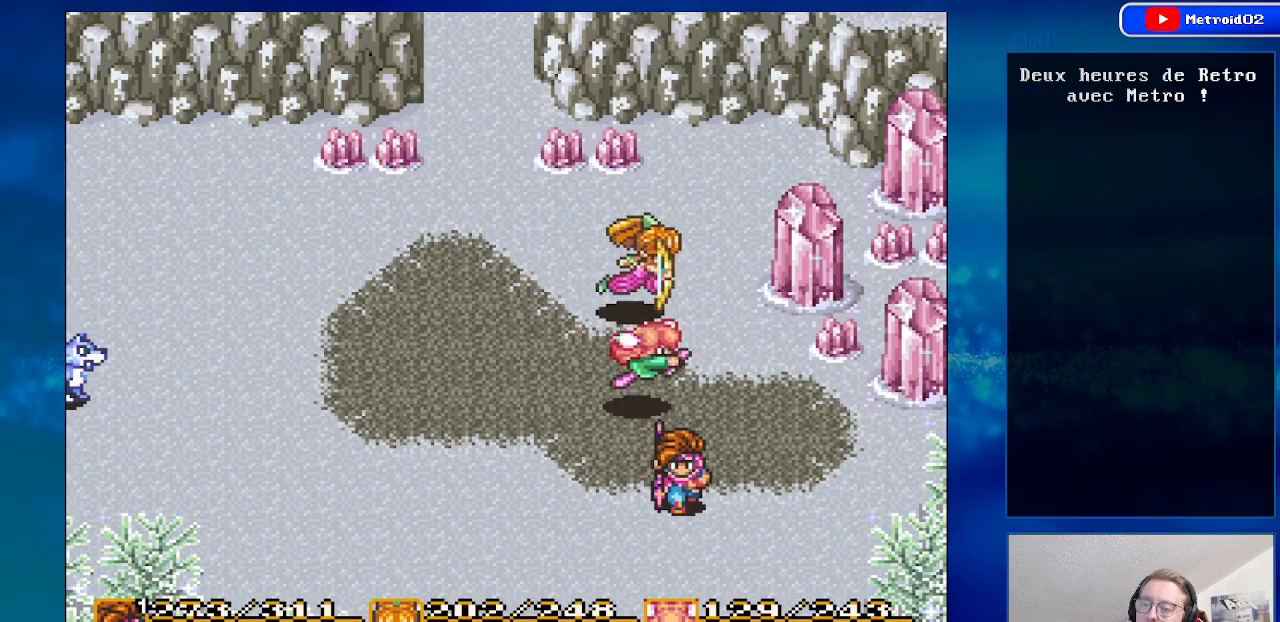
{"buttons": ["DPAD_DOWN"], "events": [[183, "DPAD_RIGHT", "down"], [333, "DPAD_RIGHT", "up"]]}
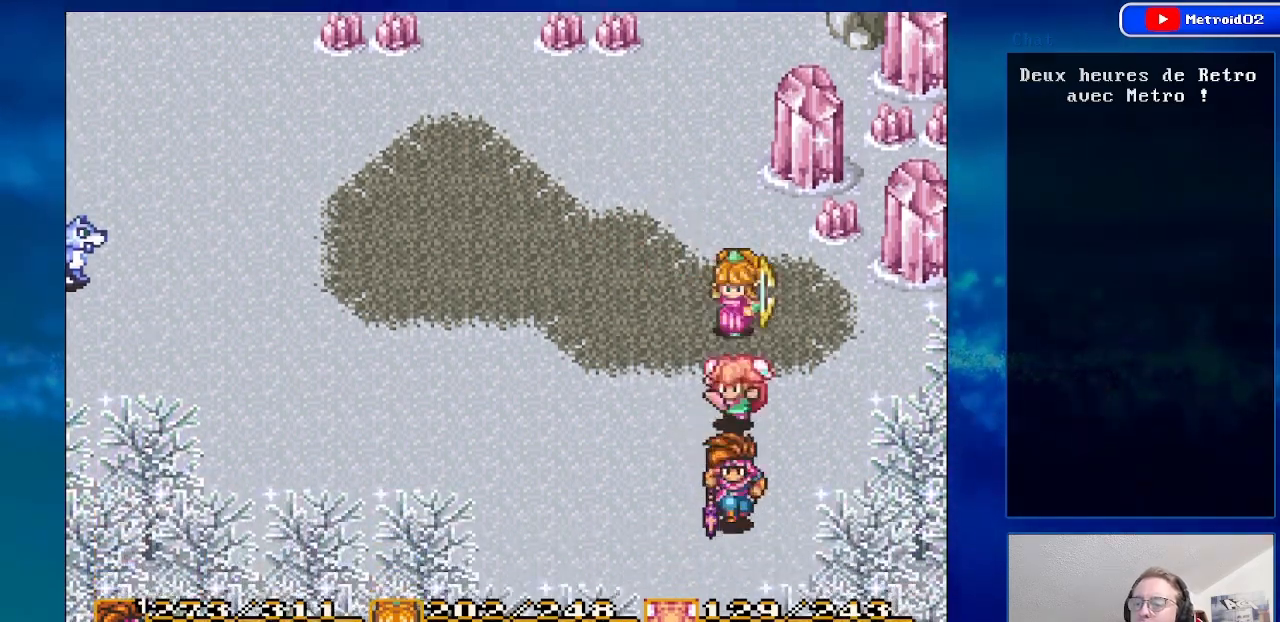
{"buttons": ["DPAD_DOWN"], "events": [[400, "DPAD_LEFT", "down"], [500, "DPAD_LEFT", "up"]]}
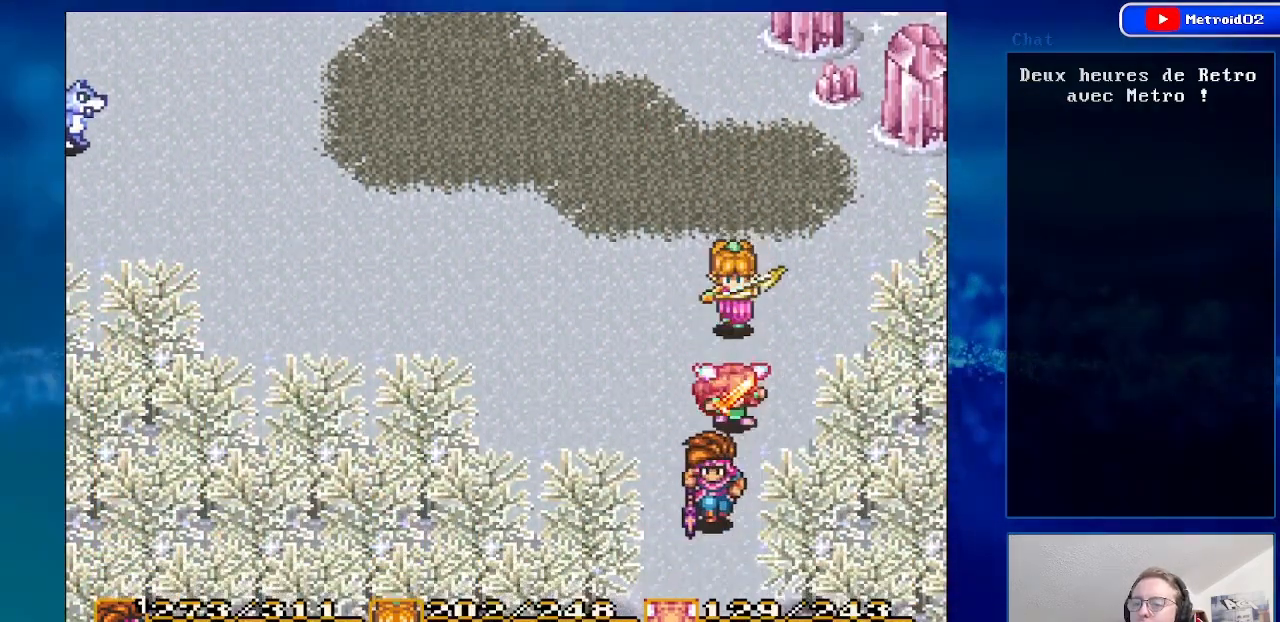
{"buttons": ["DPAD_DOWN", "DPAD_RIGHT"], "events": [[417, "DPAD_RIGHT", "down"]]}
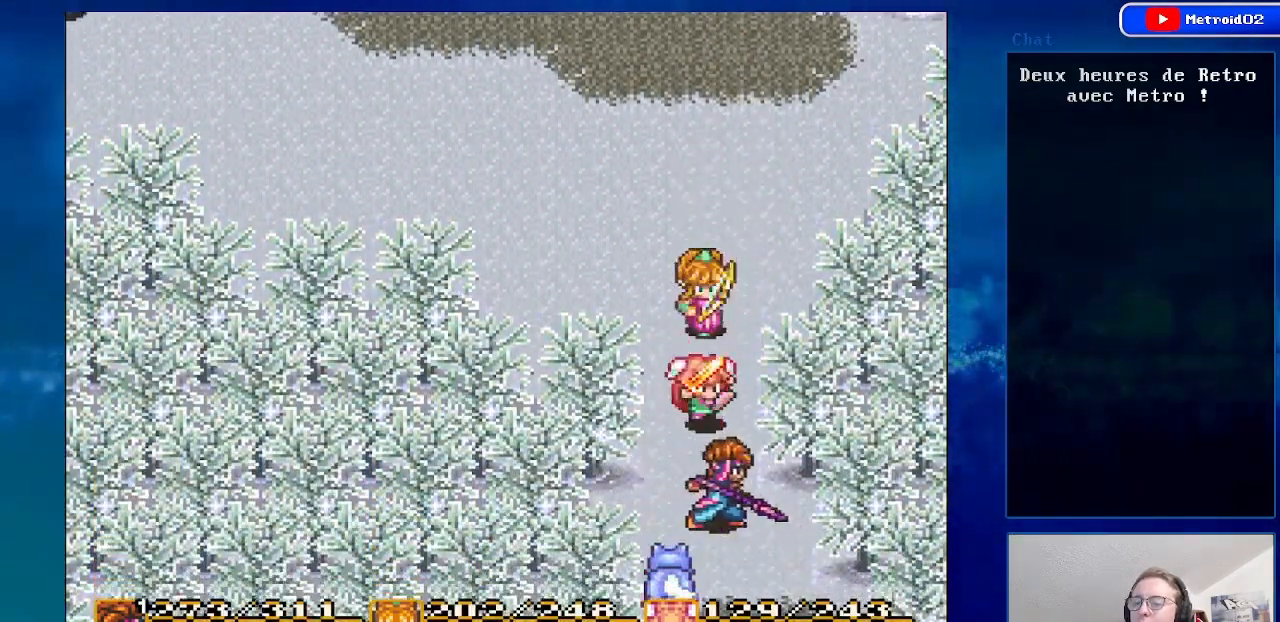
{"buttons": ["DPAD_DOWN", "DPAD_LEFT"], "events": [[117, "DPAD_RIGHT", "up"], [183, "A", "down"], [183, "DPAD_LEFT", "down"], [383, "A", "up"]]}
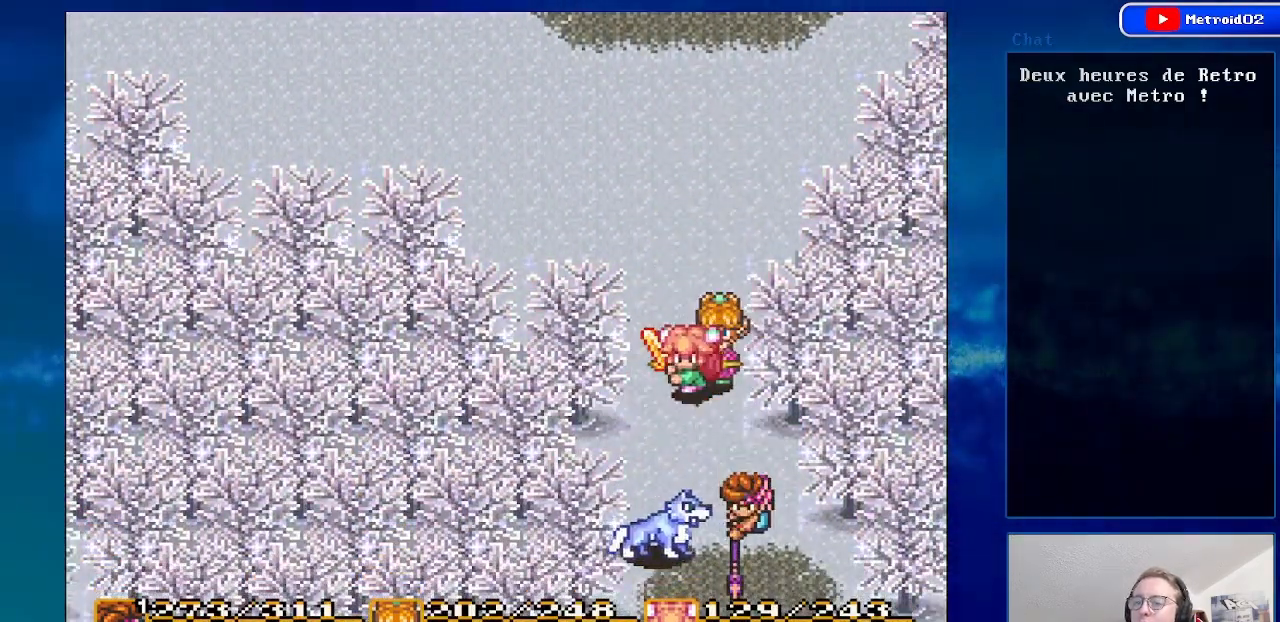
{"buttons": ["DPAD_DOWN"], "events": [[167, "DPAD_LEFT", "up"]]}
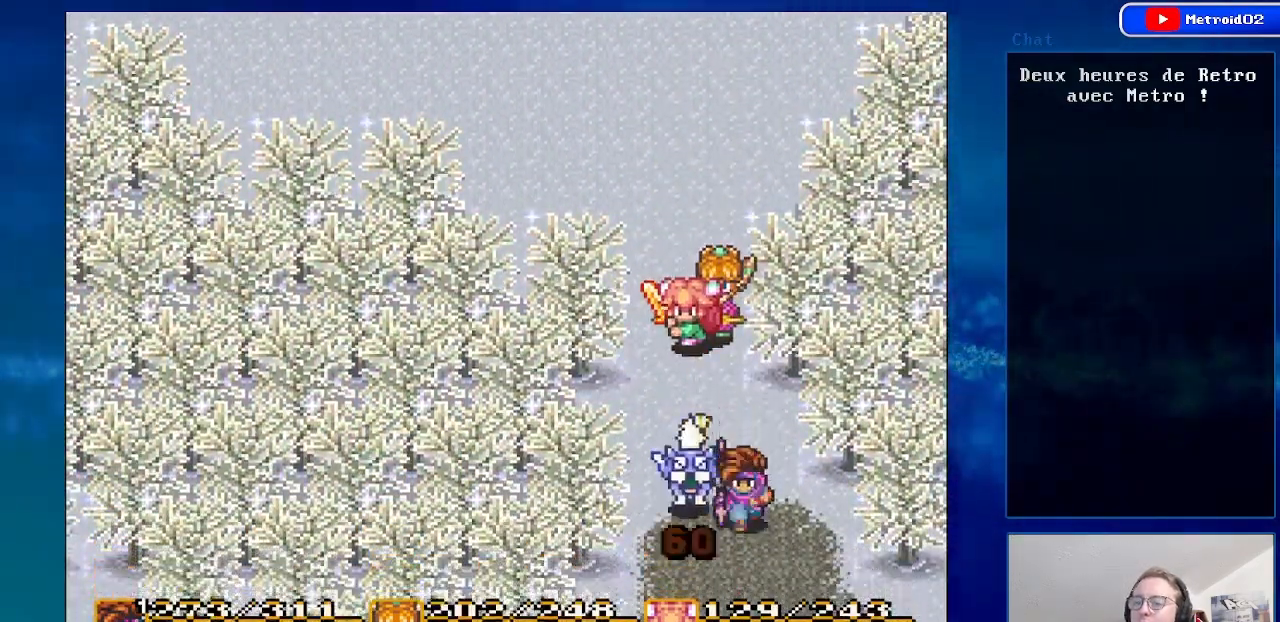
{"buttons": ["DPAD_DOWN", "DPAD_RIGHT"], "events": [[67, "DPAD_RIGHT", "down"]]}
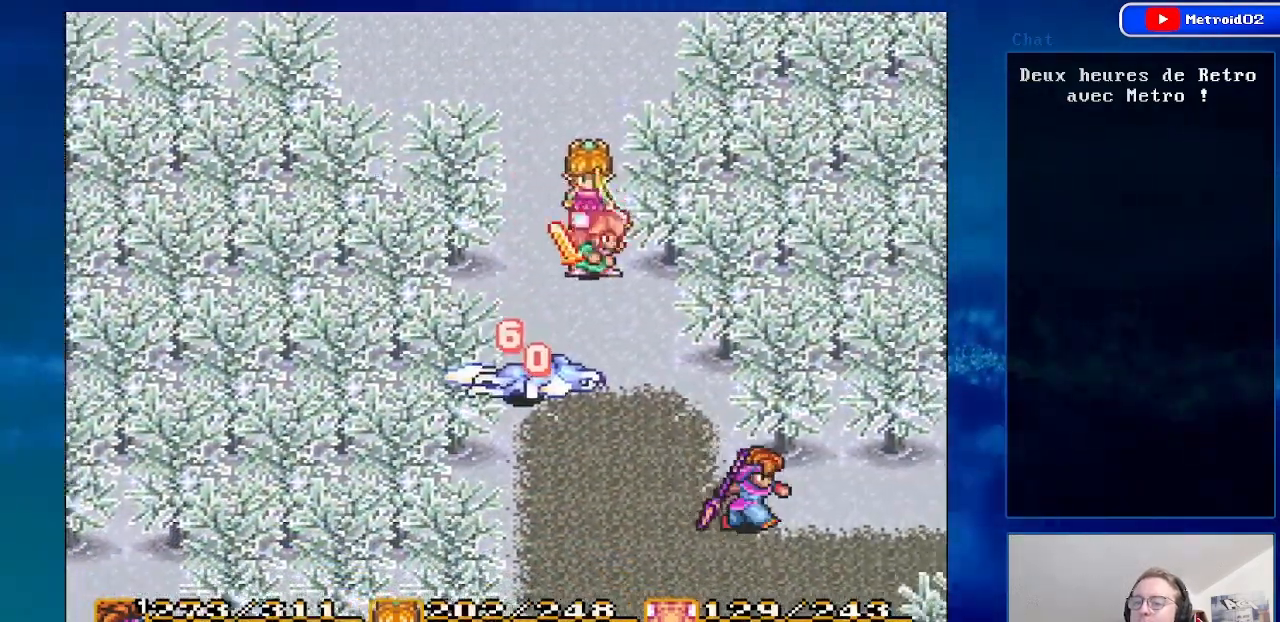
{"buttons": ["DPAD_DOWN", "DPAD_RIGHT"], "events": [[33, "DPAD_DOWN", "up"], [217, "DPAD_DOWN", "down"]]}
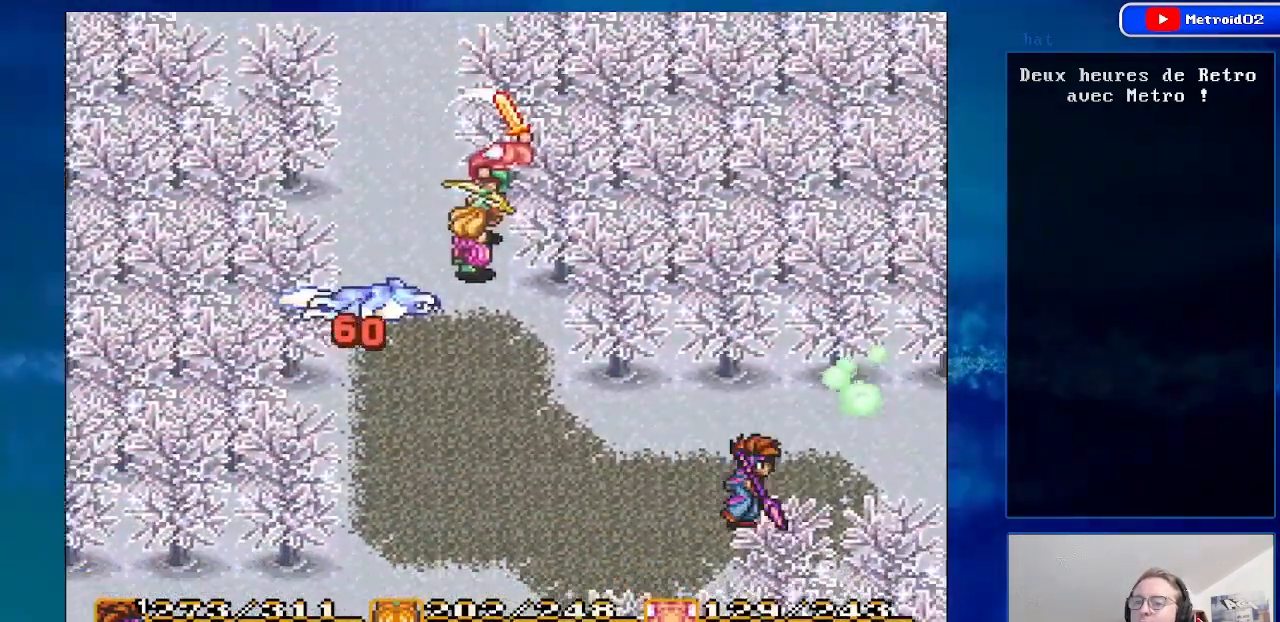
{"buttons": ["DPAD_DOWN", "DPAD_LEFT"], "events": [[133, "DPAD_DOWN", "up"], [133, "DPAD_RIGHT", "up"], [233, "DPAD_LEFT", "down"], [383, "DPAD_DOWN", "down"], [383, "DPAD_LEFT", "up"], [483, "DPAD_LEFT", "down"]]}
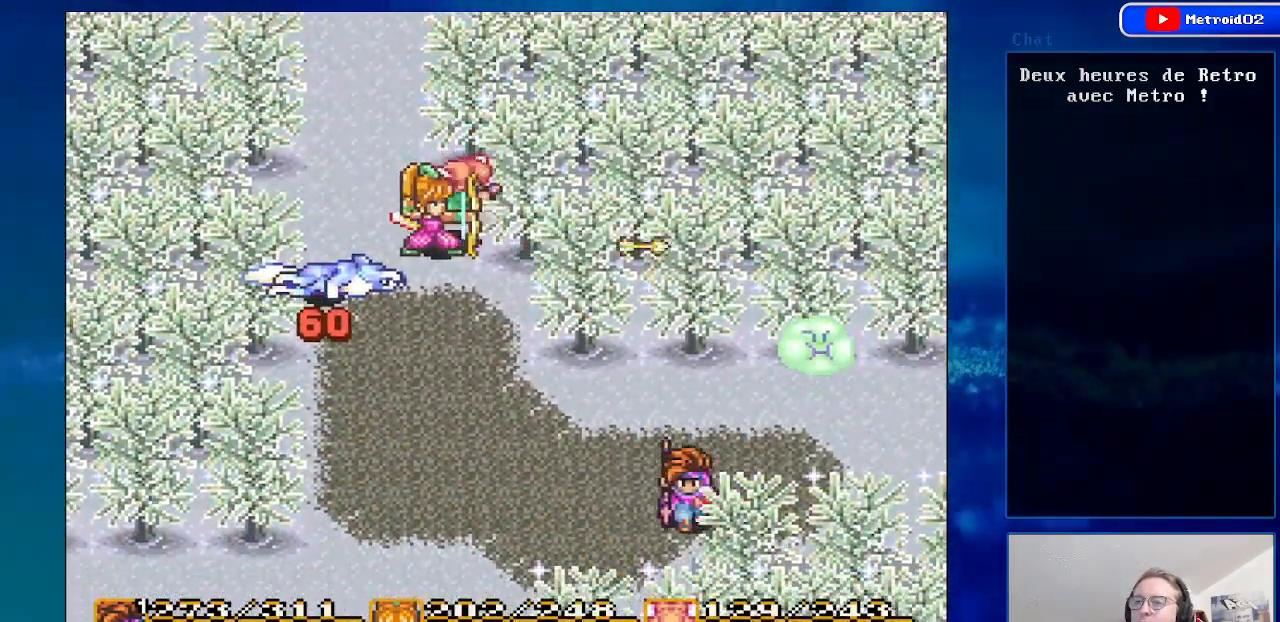
{"buttons": ["DPAD_DOWN", "DPAD_RIGHT"], "events": [[33, "DPAD_DOWN", "up"], [133, "DPAD_DOWN", "down"], [150, "DPAD_LEFT", "up"], [250, "DPAD_RIGHT", "down"]]}
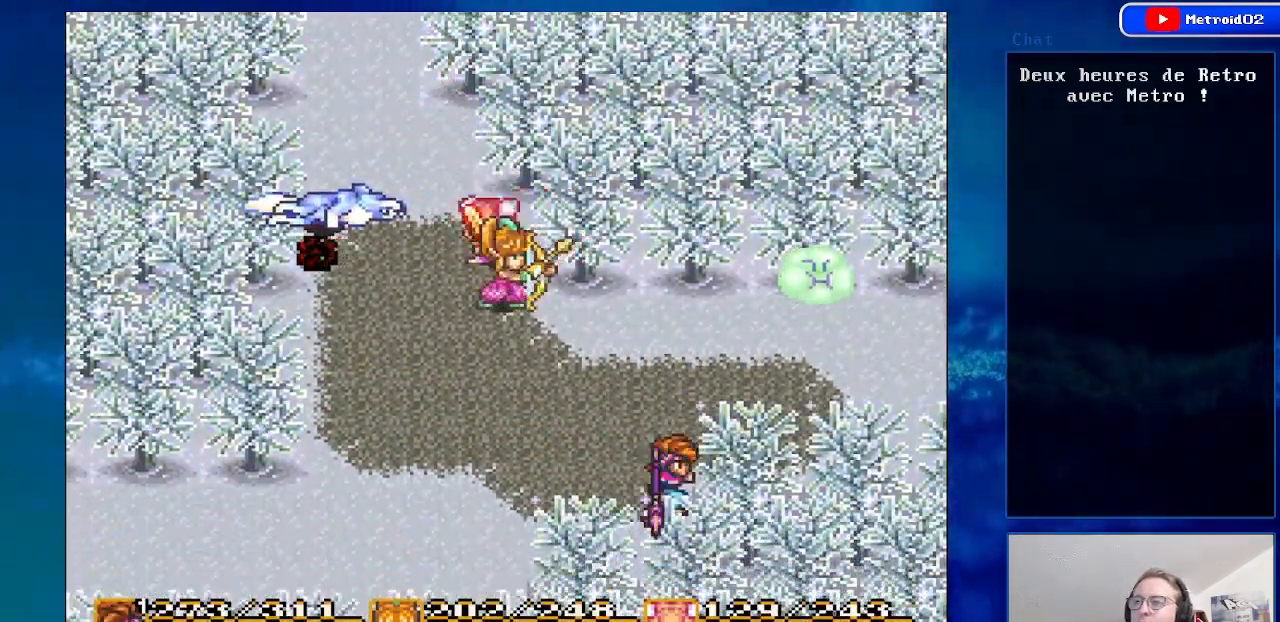
{"buttons": ["DPAD_UP"], "events": [[17, "DPAD_DOWN", "up"], [217, "DPAD_UP", "down"], [283, "DPAD_RIGHT", "up"]]}
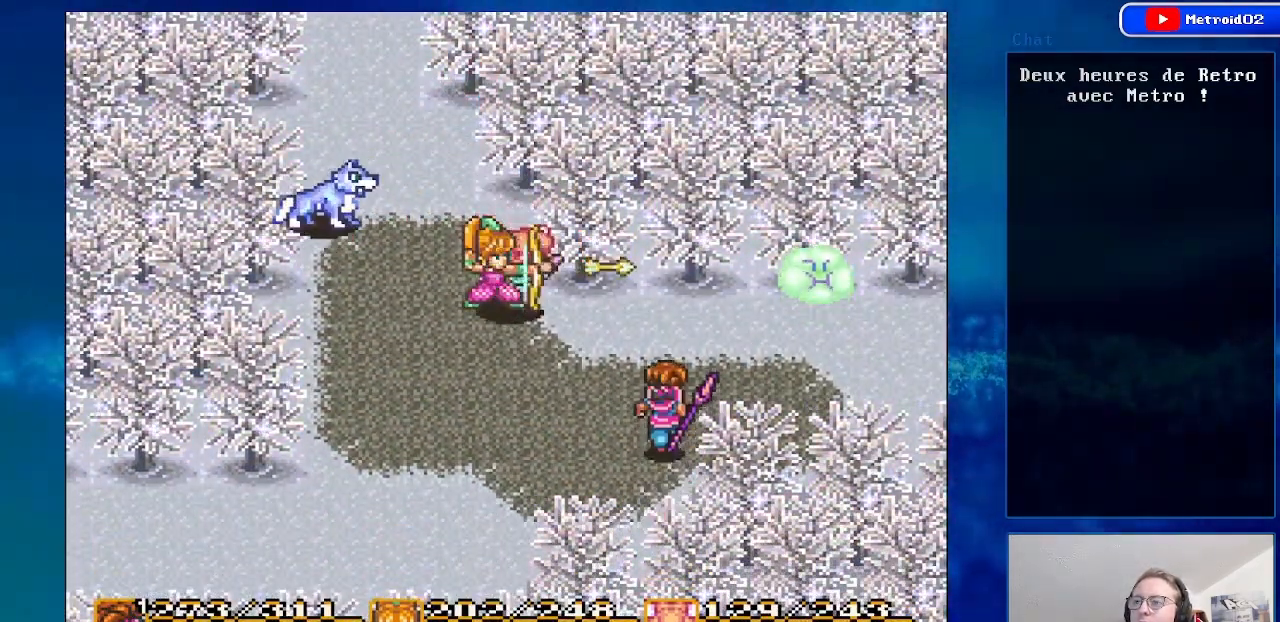
{"buttons": ["DPAD_RIGHT"], "events": [[183, "DPAD_RIGHT", "down"], [183, "DPAD_UP", "up"]]}
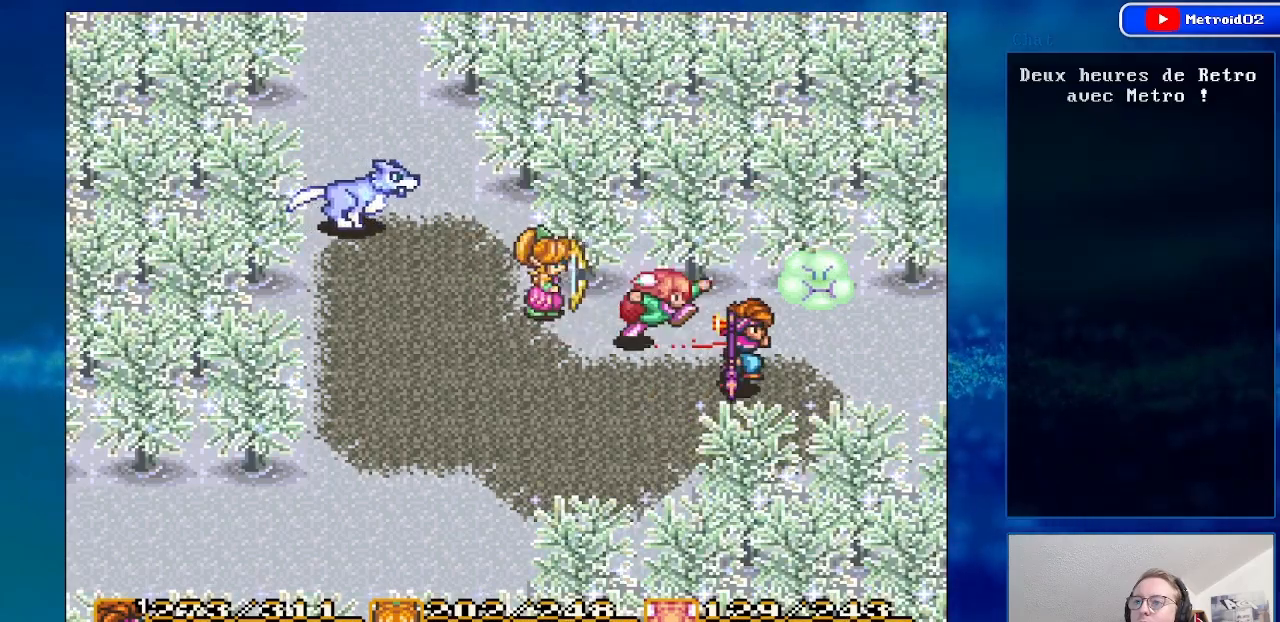
{"buttons": ["DPAD_RIGHT"], "events": []}
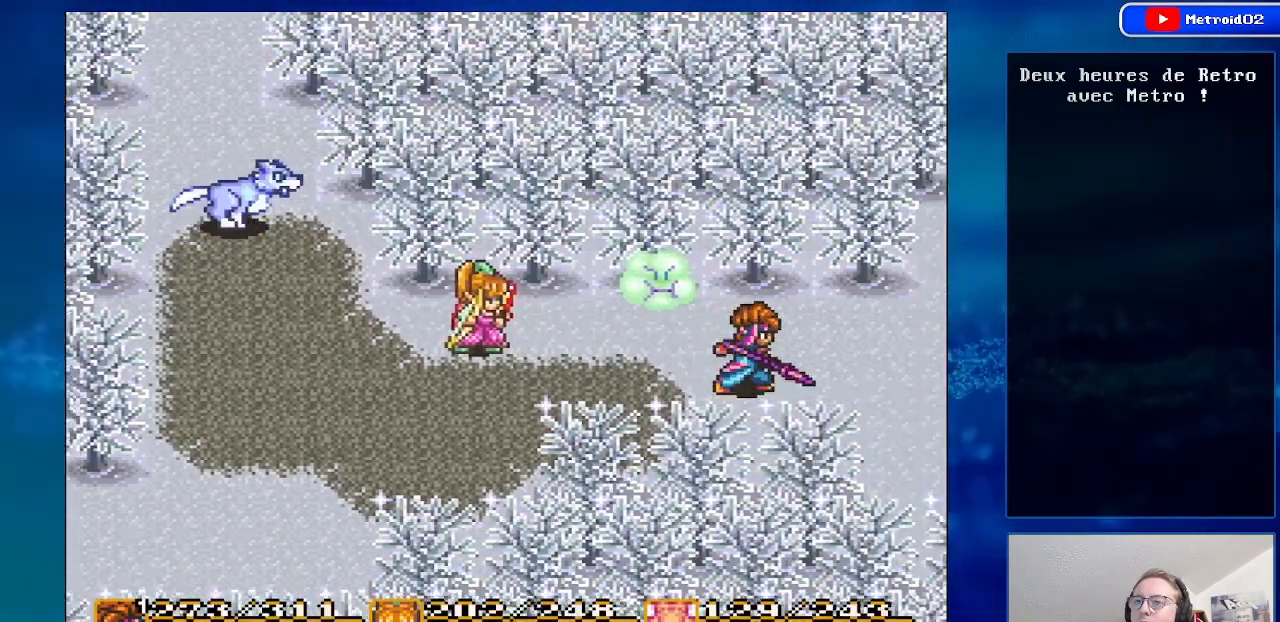
{"buttons": ["DPAD_RIGHT"], "events": []}
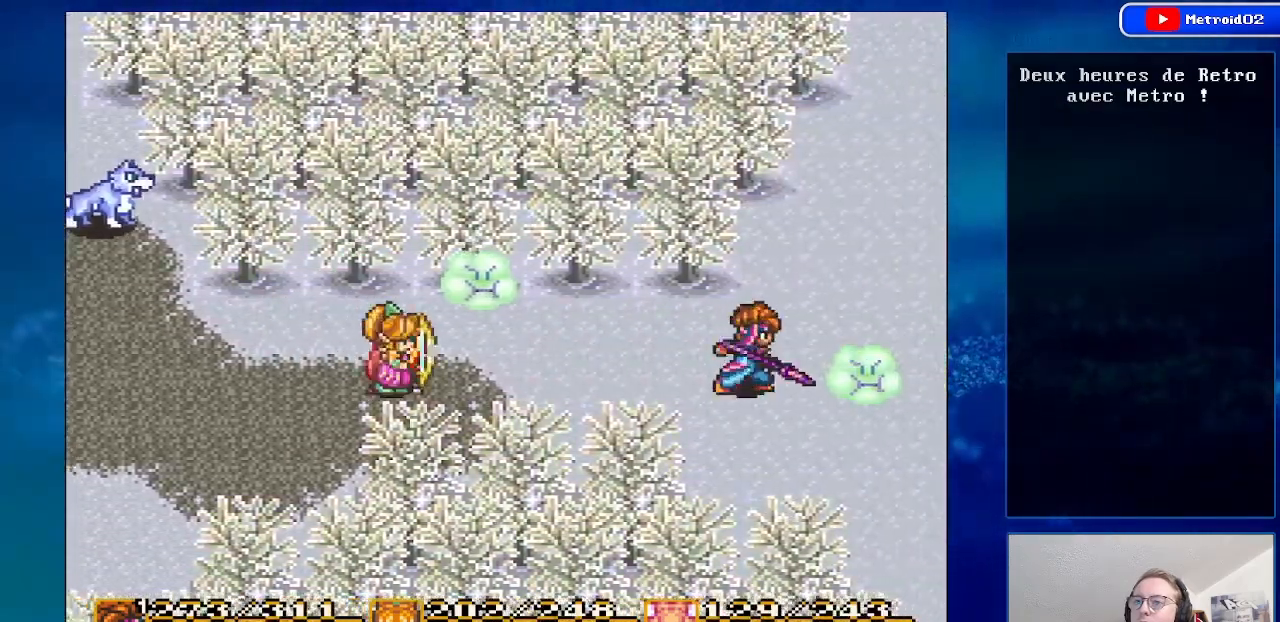
{"buttons": ["DPAD_UP", "DPAD_RIGHT"], "events": [[417, "DPAD_UP", "down"]]}